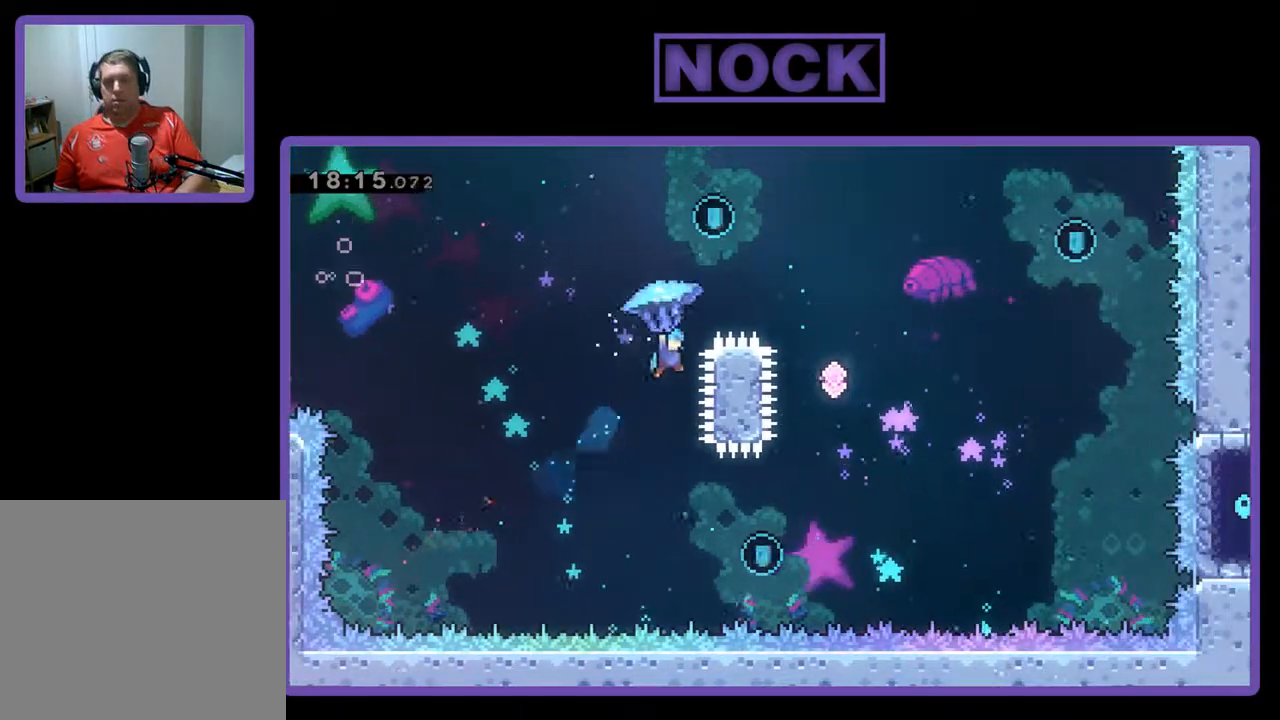
Gameplay with a controller (PlayStation layout); each line is a JSON object with the inputs held at the frame after it. "events" lists button and stick changes between this image and that frame as [ms after this image, input, new state], when the widget could be followed in between. Not read: right_stick.
{"buttons": ["R2", "DPAD_UP"], "left_stick": "center", "events": [[33, "CIRCLE", "up"]]}
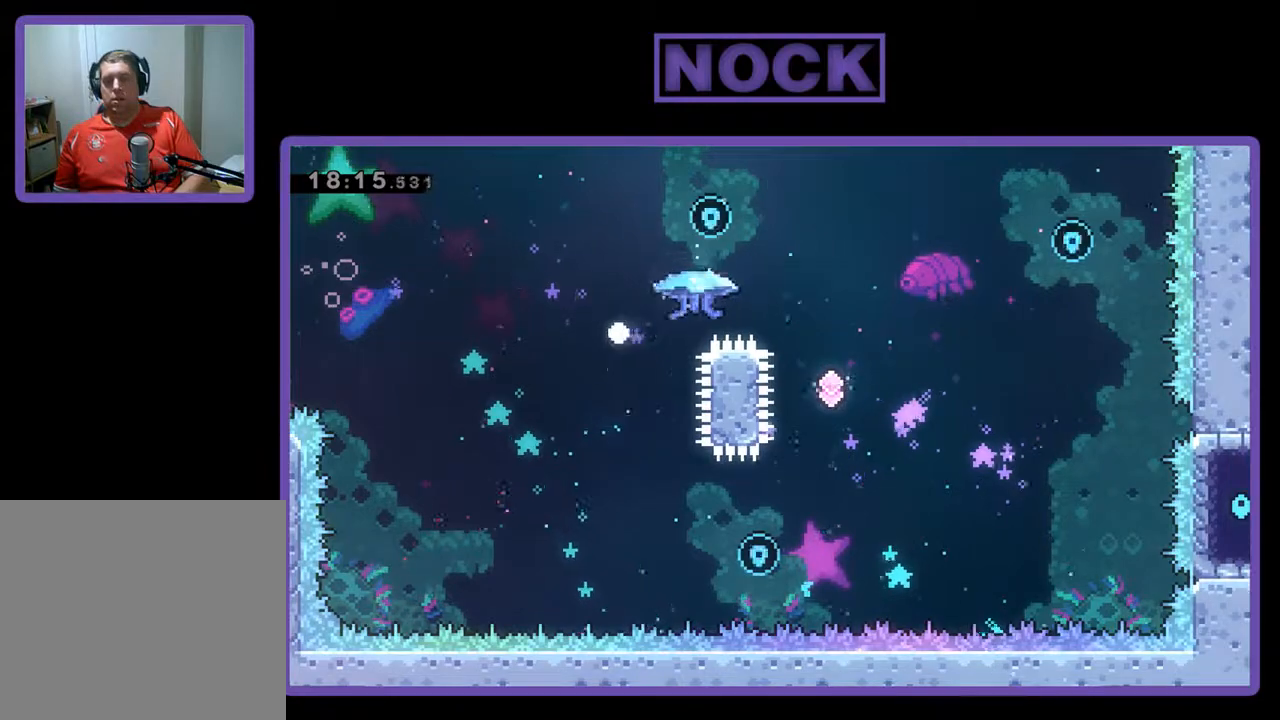
{"buttons": [], "left_stick": "center", "events": [[67, "DPAD_UP", "up"], [100, "R2", "up"]]}
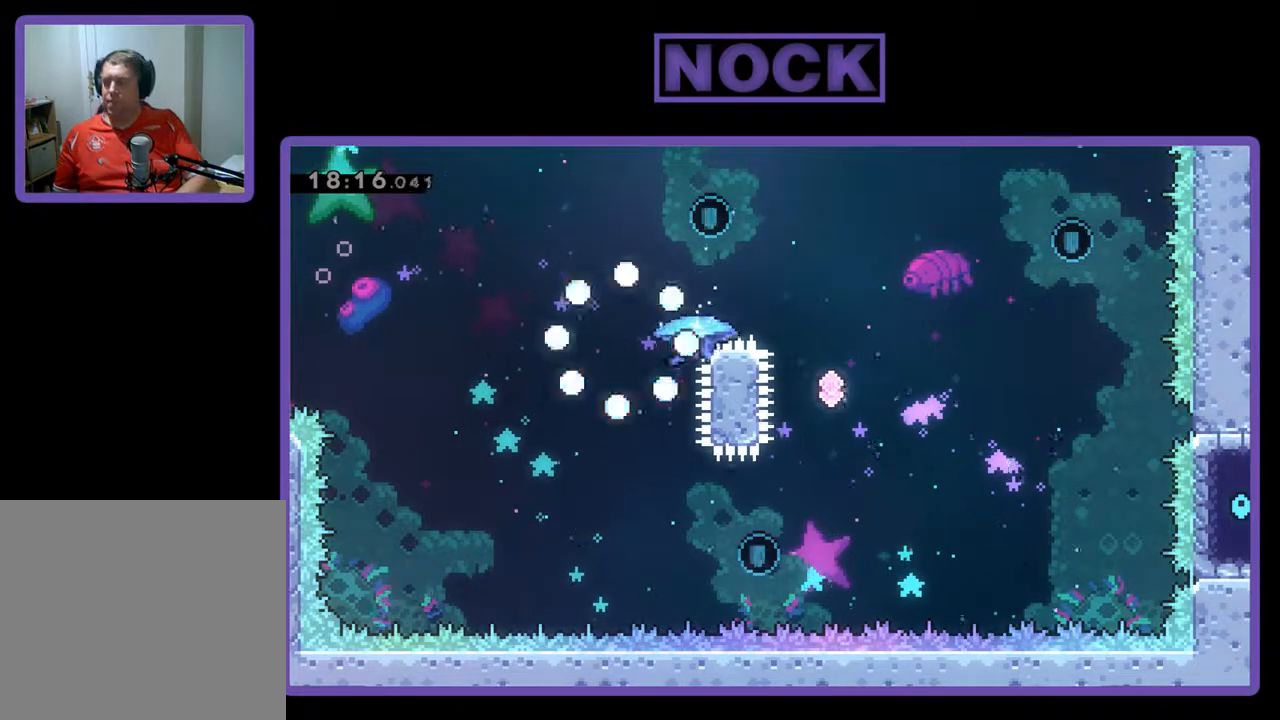
{"buttons": ["R2"], "left_stick": "center", "events": [[433, "R2", "down"]]}
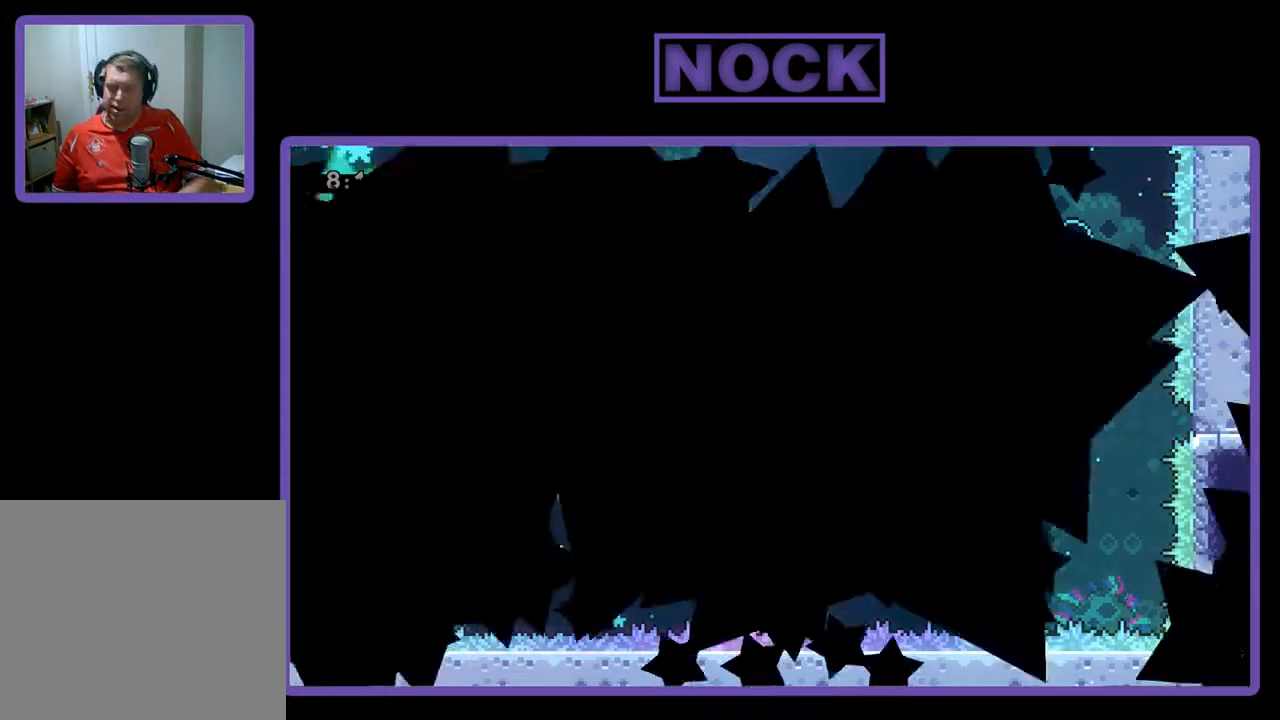
{"buttons": ["R2"], "left_stick": "center", "events": []}
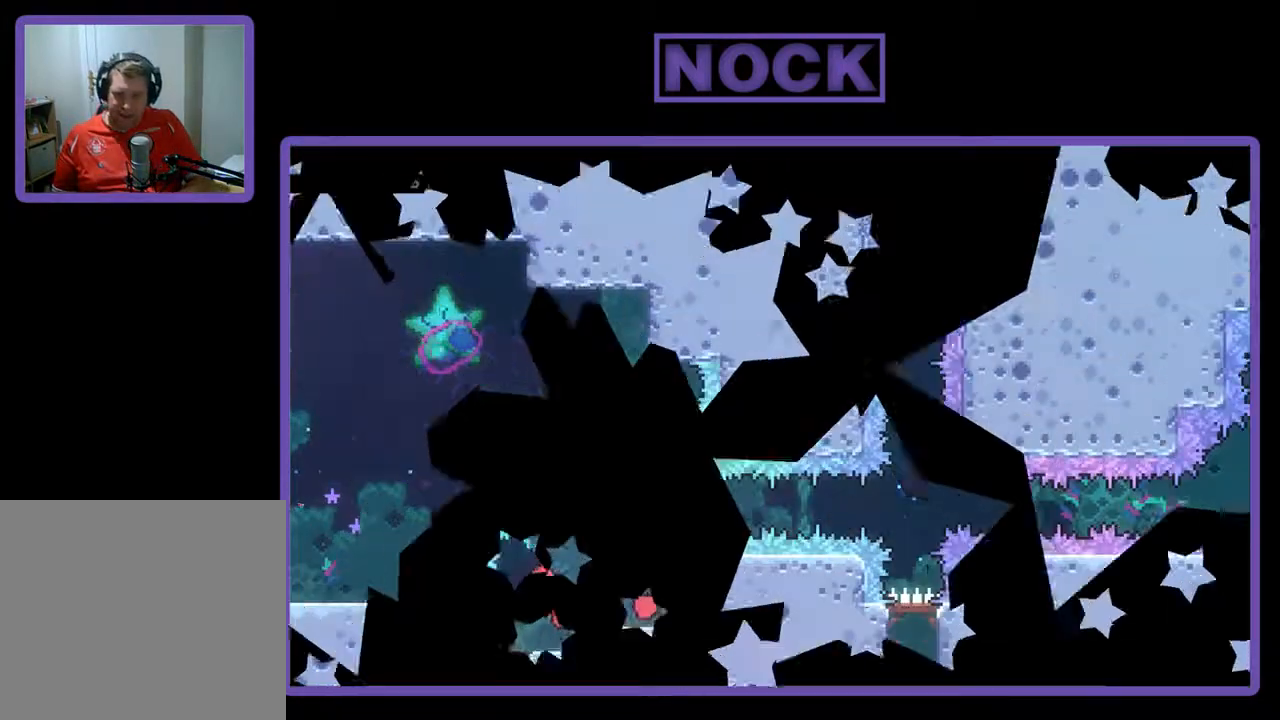
{"buttons": ["CROSS", "R2", "DPAD_UP"], "left_stick": "center", "events": [[300, "DPAD_RIGHT", "down"], [400, "CROSS", "down"], [467, "DPAD_RIGHT", "up"], [467, "DPAD_UP", "down"]]}
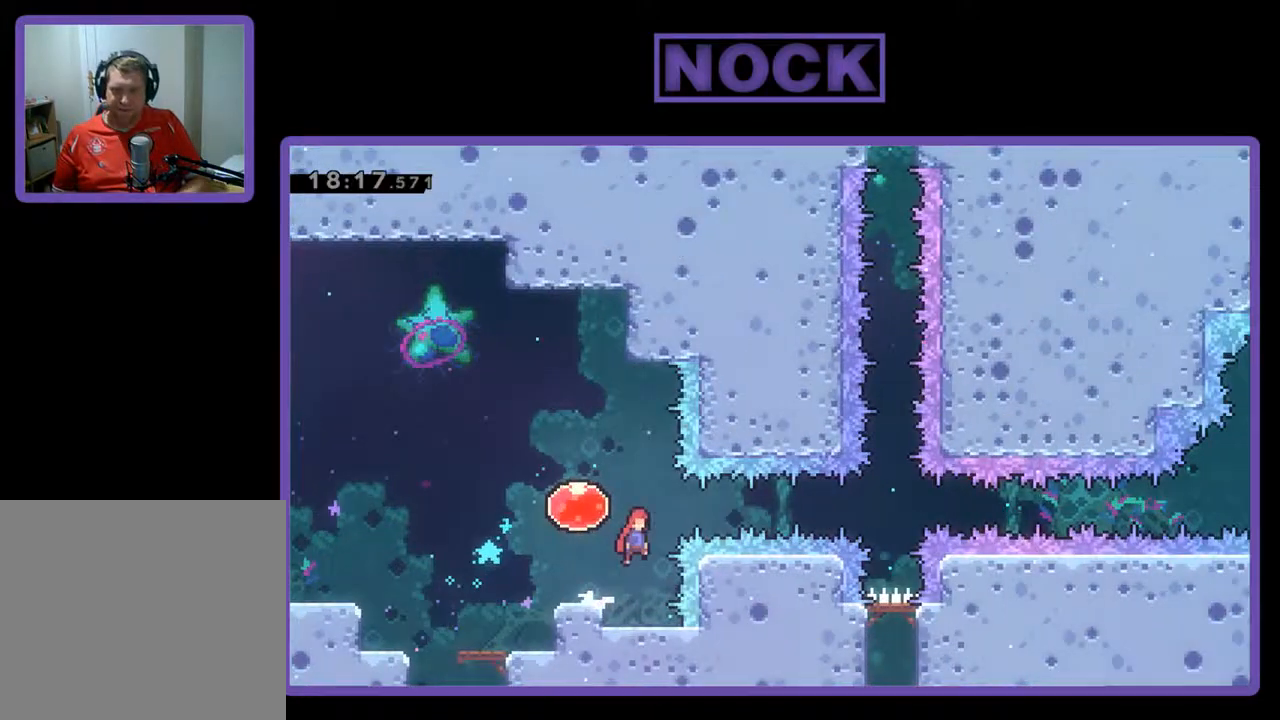
{"buttons": ["R2", "DPAD_RIGHT"], "left_stick": "center", "events": [[133, "DPAD_LEFT", "down"], [400, "DPAD_LEFT", "up"], [433, "DPAD_RIGHT", "down"], [433, "DPAD_UP", "up"], [467, "CROSS", "up"]]}
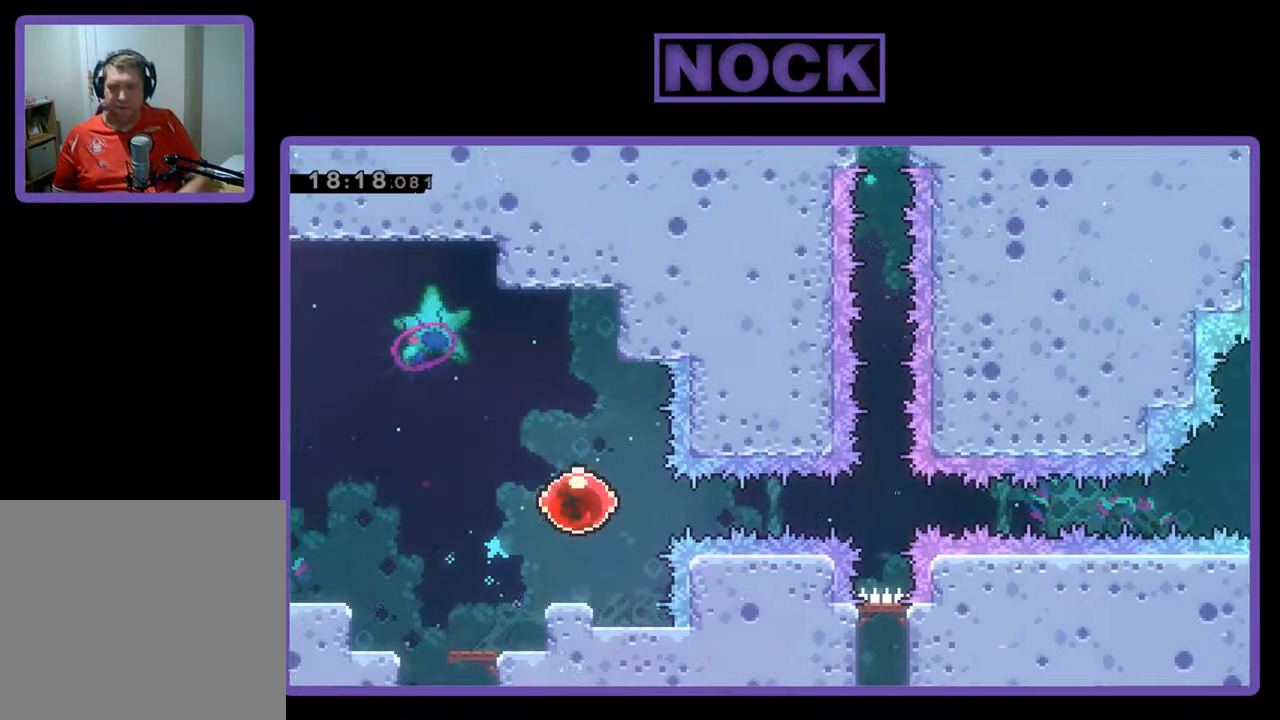
{"buttons": ["R2", "DPAD_RIGHT"], "left_stick": "center", "events": []}
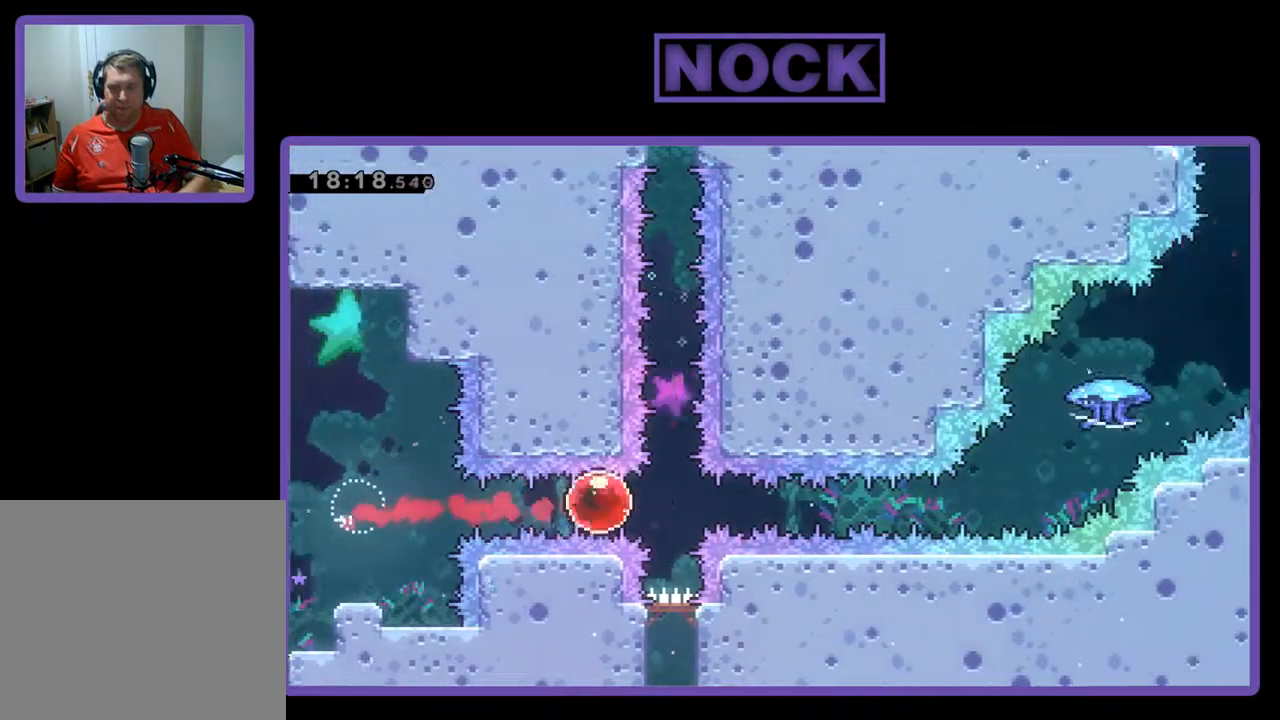
{"buttons": ["R2", "DPAD_UP", "DPAD_RIGHT"], "left_stick": "center", "events": [[433, "DPAD_UP", "down"]]}
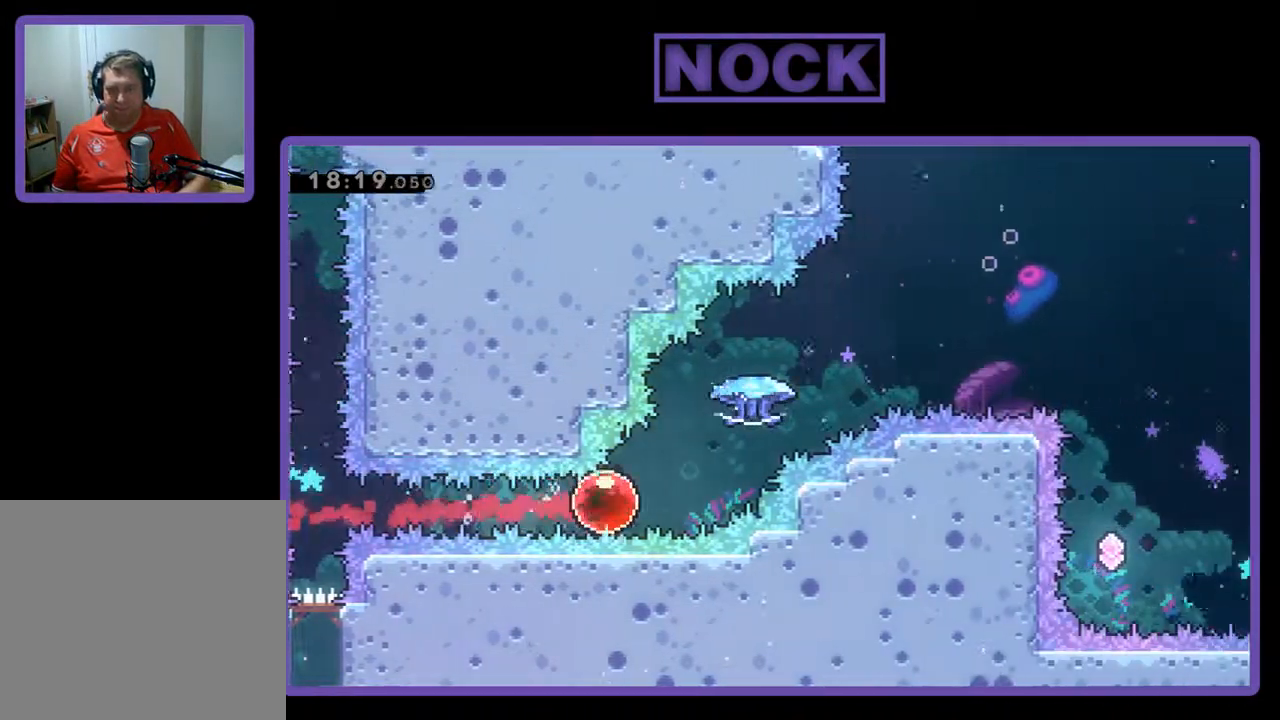
{"buttons": ["R2", "DPAD_UP", "DPAD_RIGHT"], "left_stick": "center", "events": [[67, "CIRCLE", "down"], [500, "CIRCLE", "up"]]}
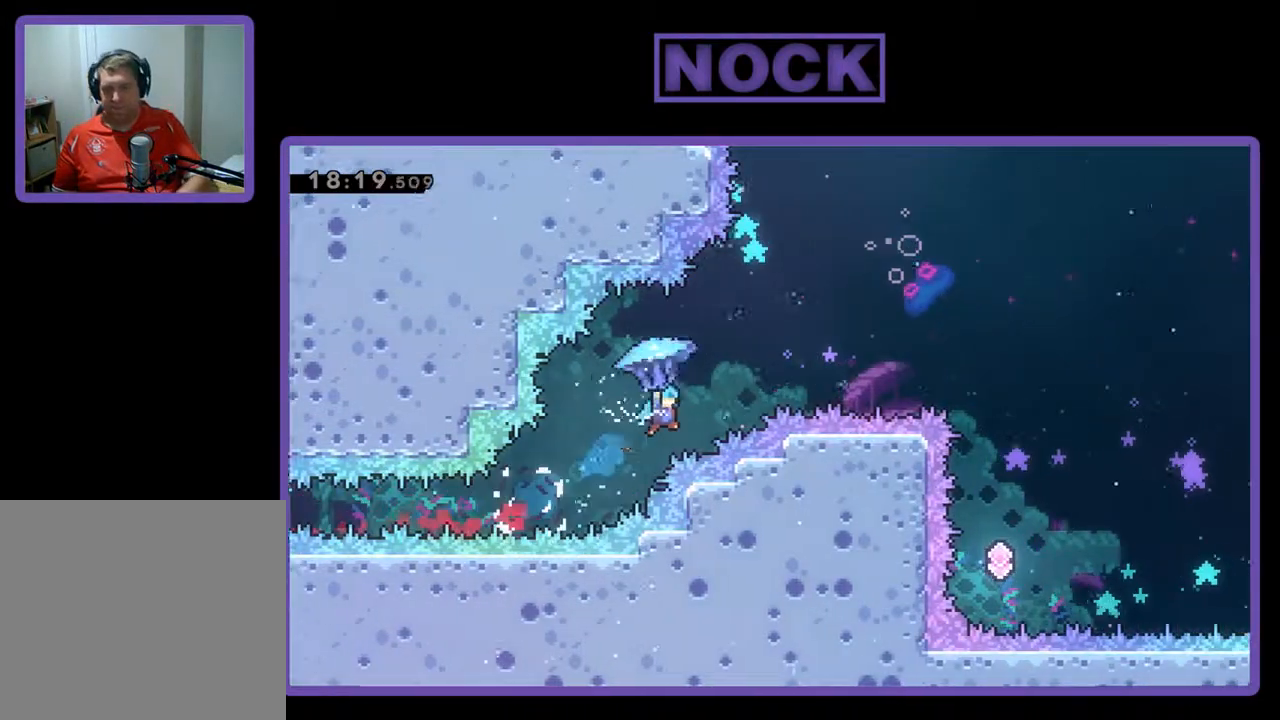
{"buttons": ["R2", "DPAD_RIGHT"], "left_stick": "center", "events": [[467, "DPAD_UP", "up"]]}
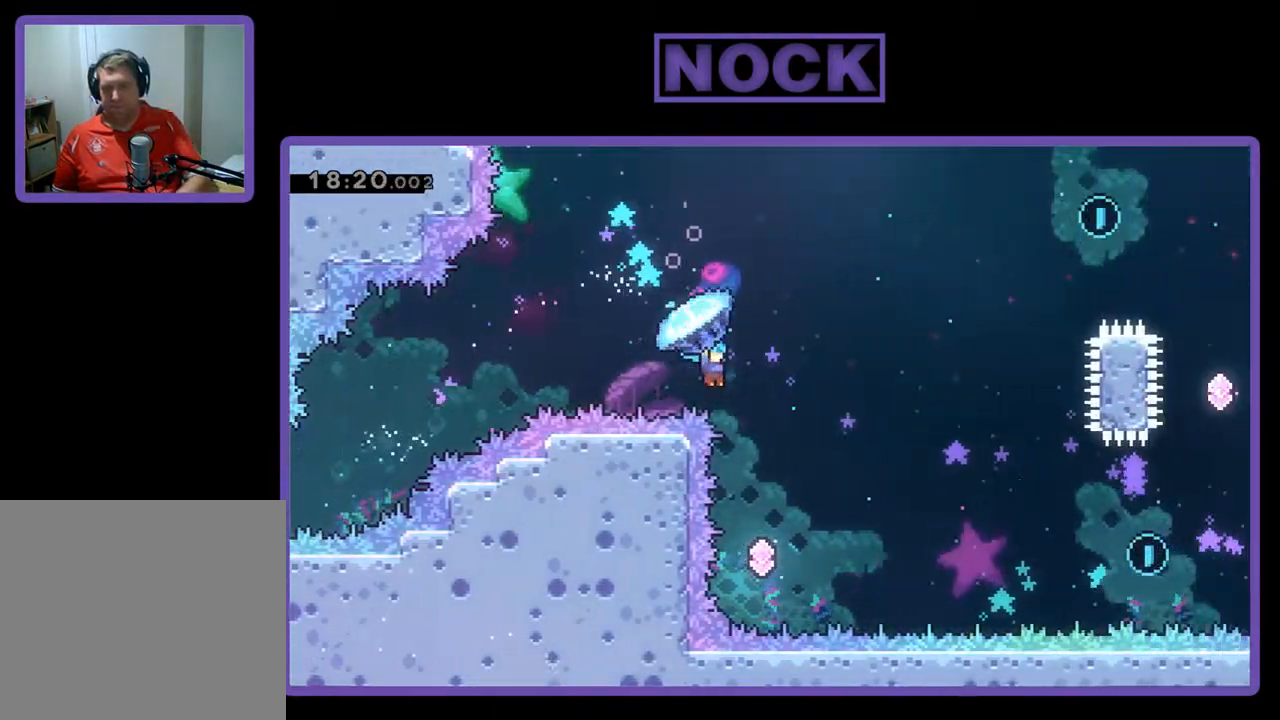
{"buttons": ["CIRCLE", "R2", "DPAD_UP", "DPAD_RIGHT"], "left_stick": "center", "events": [[33, "R2", "up"], [100, "DPAD_RIGHT", "up"], [400, "DPAD_RIGHT", "down"], [400, "DPAD_UP", "down"], [433, "R2", "down"], [500, "CIRCLE", "down"]]}
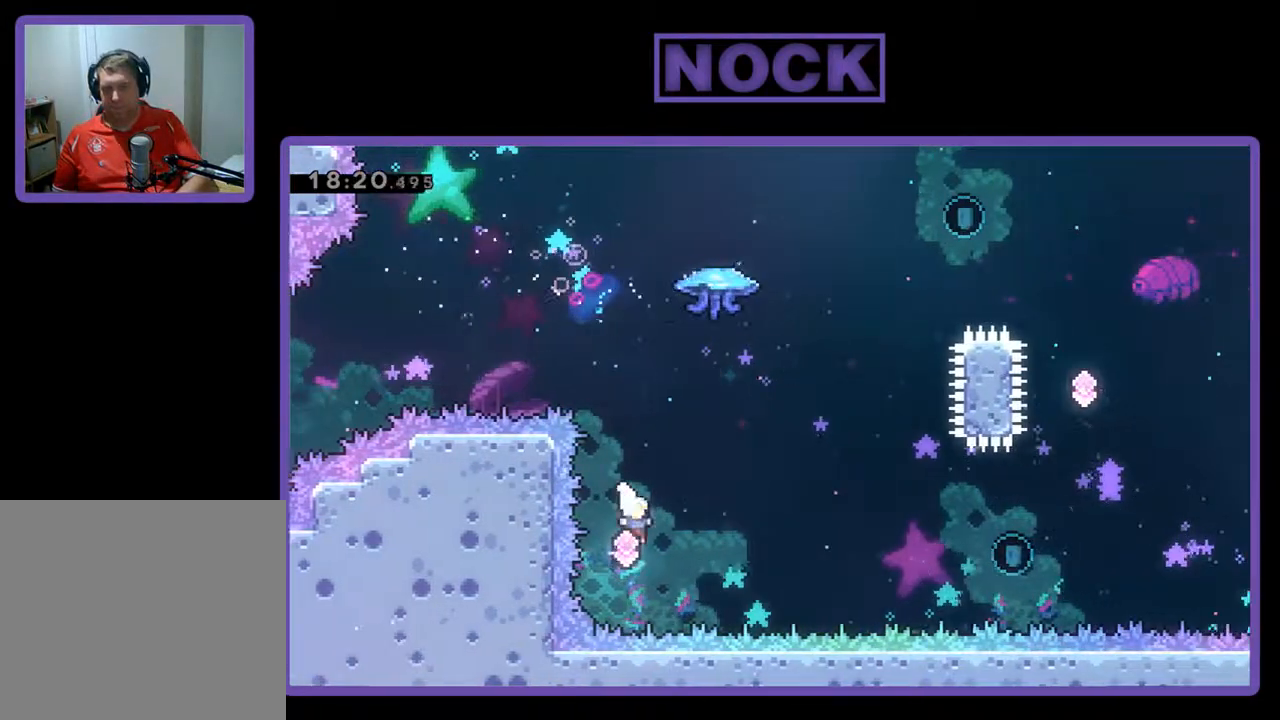
{"buttons": ["CIRCLE", "R2", "DPAD_UP"], "left_stick": "center", "events": [[267, "CIRCLE", "up"], [367, "CIRCLE", "down"], [467, "DPAD_RIGHT", "up"]]}
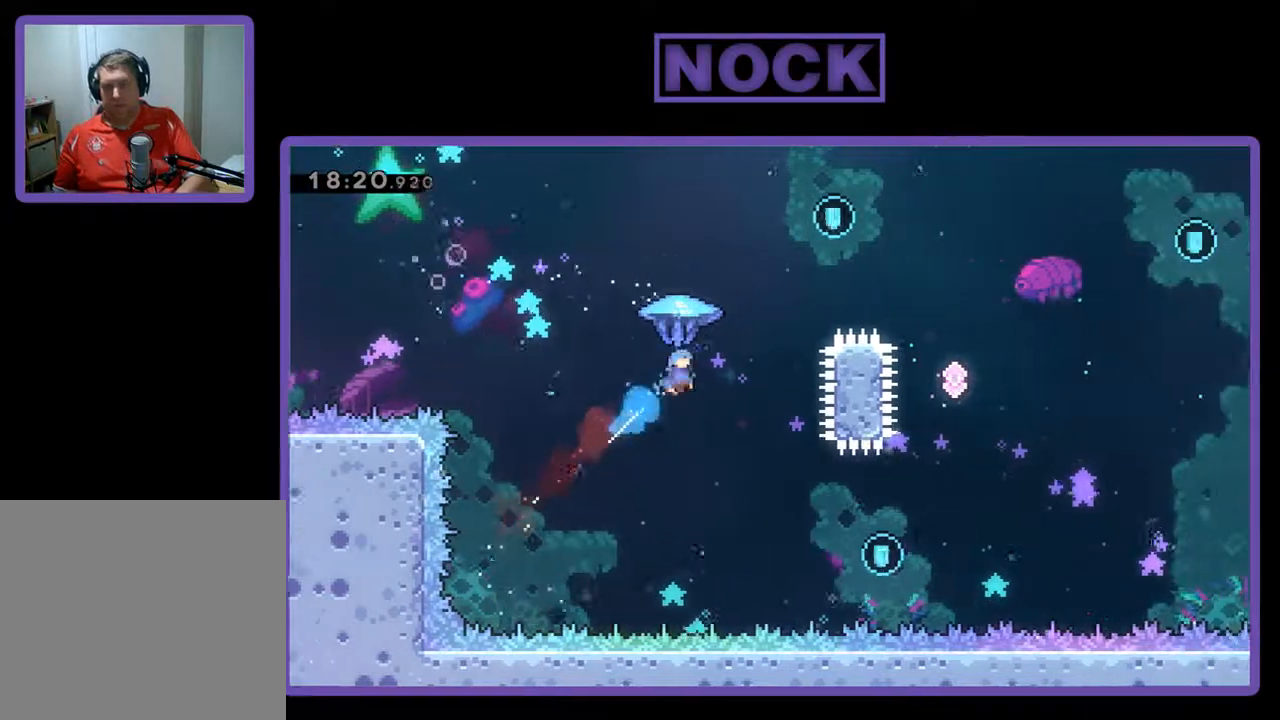
{"buttons": ["R2", "DPAD_UP"], "left_stick": "center", "events": [[233, "CIRCLE", "up"]]}
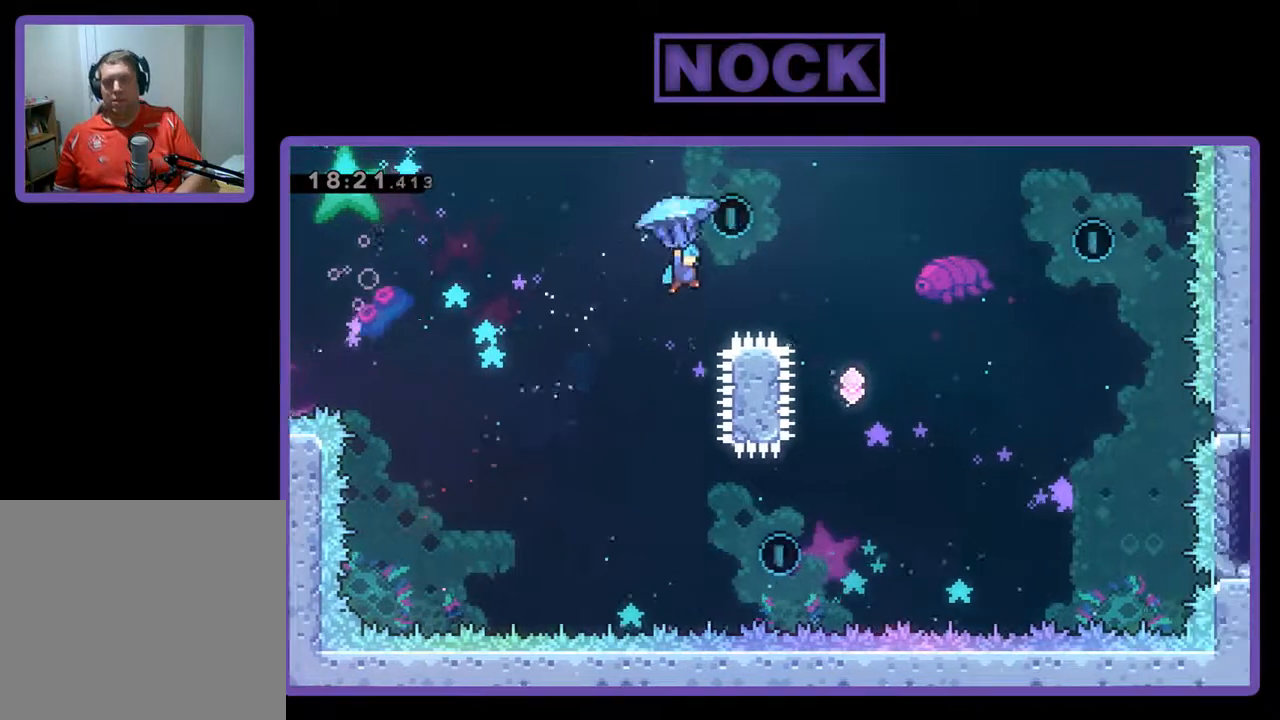
{"buttons": ["R2", "DPAD_UP", "DPAD_RIGHT"], "left_stick": "center", "events": [[400, "DPAD_RIGHT", "down"]]}
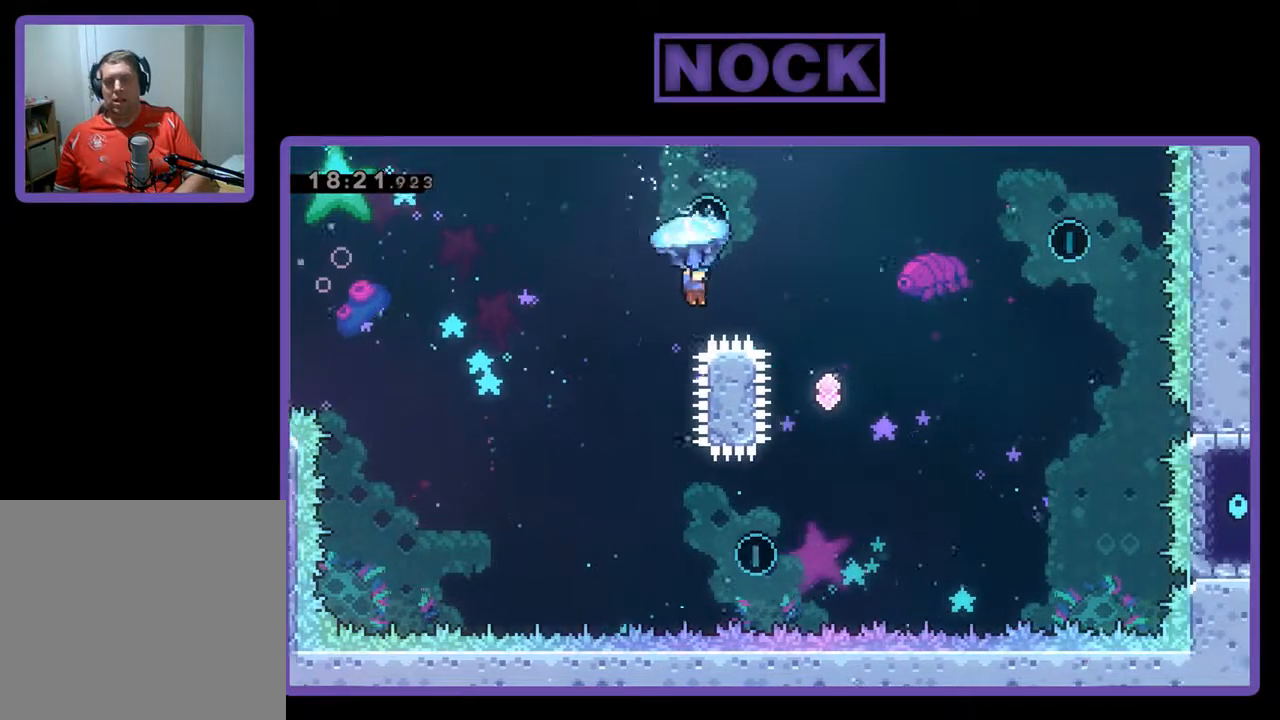
{"buttons": ["R2"], "left_stick": "center", "events": [[433, "DPAD_RIGHT", "up"], [433, "DPAD_UP", "up"]]}
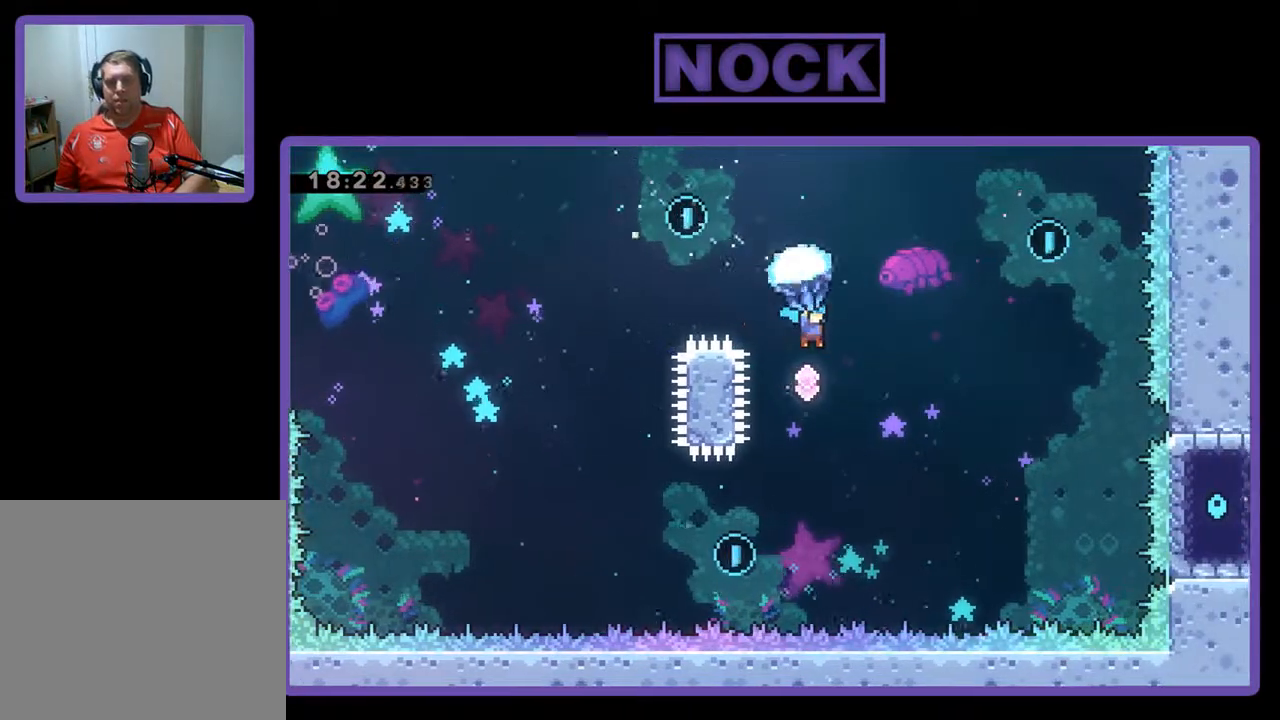
{"buttons": ["CIRCLE", "R2", "DPAD_UP"], "left_stick": "center", "events": [[33, "DPAD_LEFT", "down"], [267, "DPAD_LEFT", "up"], [267, "DPAD_UP", "down"], [300, "DPAD_UP", "up"], [333, "DPAD_UP", "down"], [367, "R2", "up"], [433, "CIRCLE", "down"], [467, "R2", "down"]]}
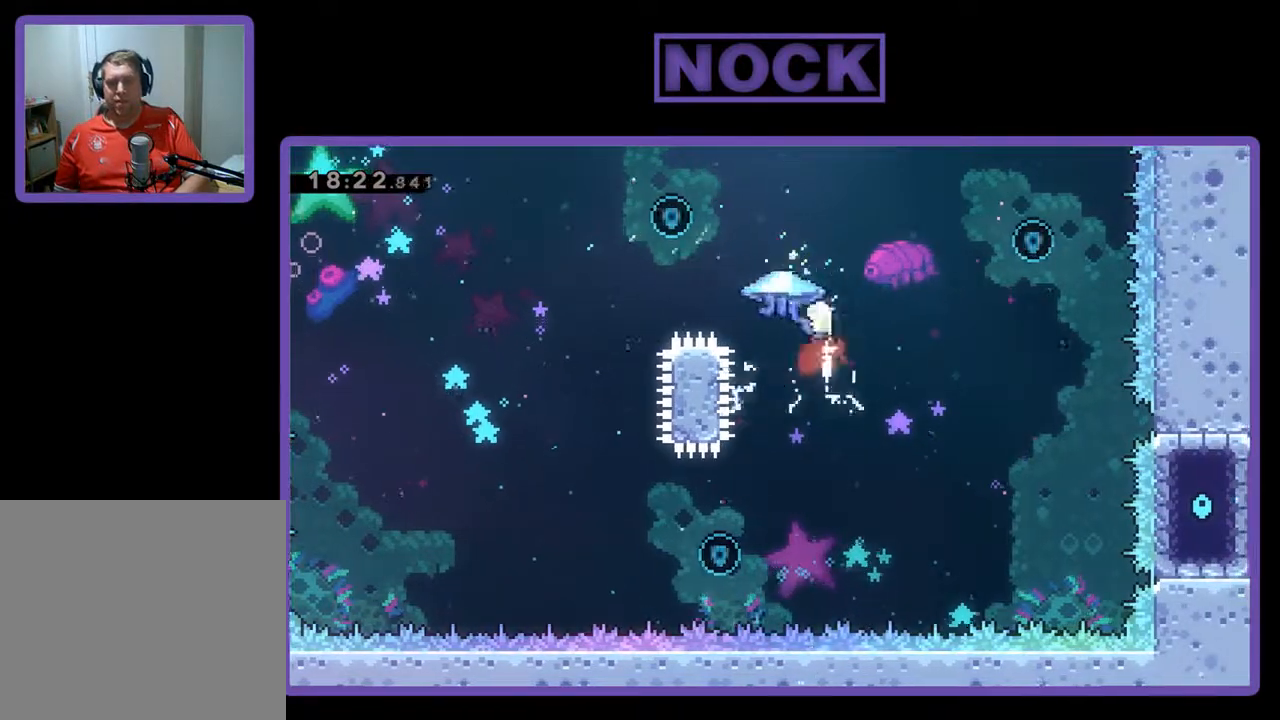
{"buttons": ["R2", "DPAD_UP", "DPAD_LEFT"], "left_stick": "center", "events": [[33, "DPAD_LEFT", "down"], [233, "CIRCLE", "up"]]}
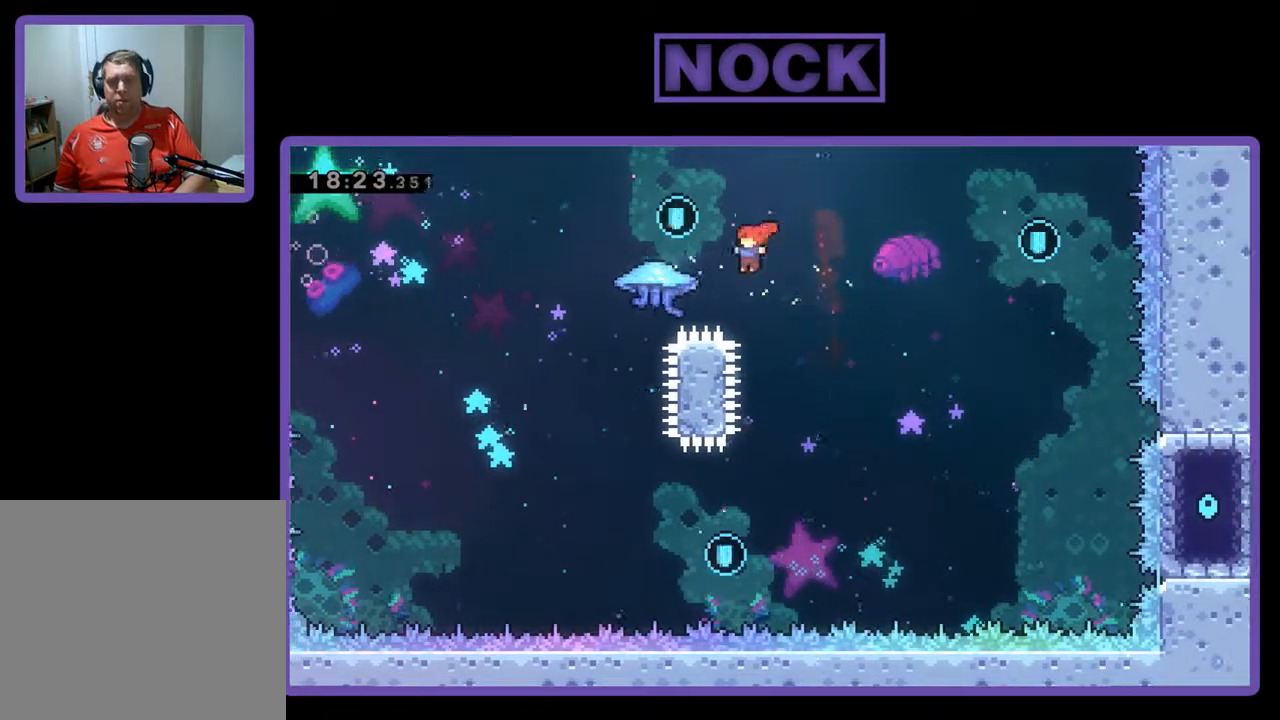
{"buttons": [], "left_stick": "center", "events": [[100, "CIRCLE", "down"], [267, "CIRCLE", "up"], [300, "CIRCLE", "down"], [333, "CROSS", "down"], [467, "CIRCLE", "up"], [467, "CROSS", "up"], [467, "DPAD_LEFT", "up"], [467, "DPAD_UP", "up"], [467, "R2", "up"]]}
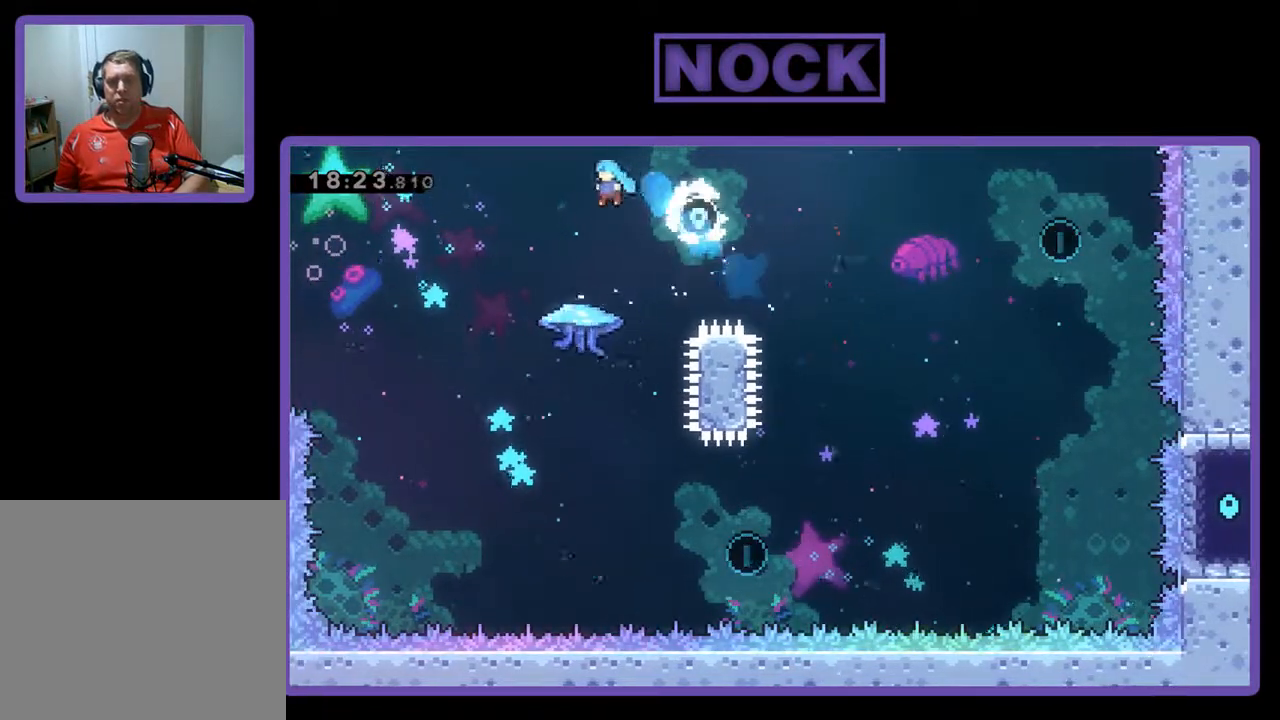
{"buttons": ["R2", "DPAD_LEFT"], "left_stick": "center", "events": [[200, "DPAD_LEFT", "down"], [400, "R2", "down"]]}
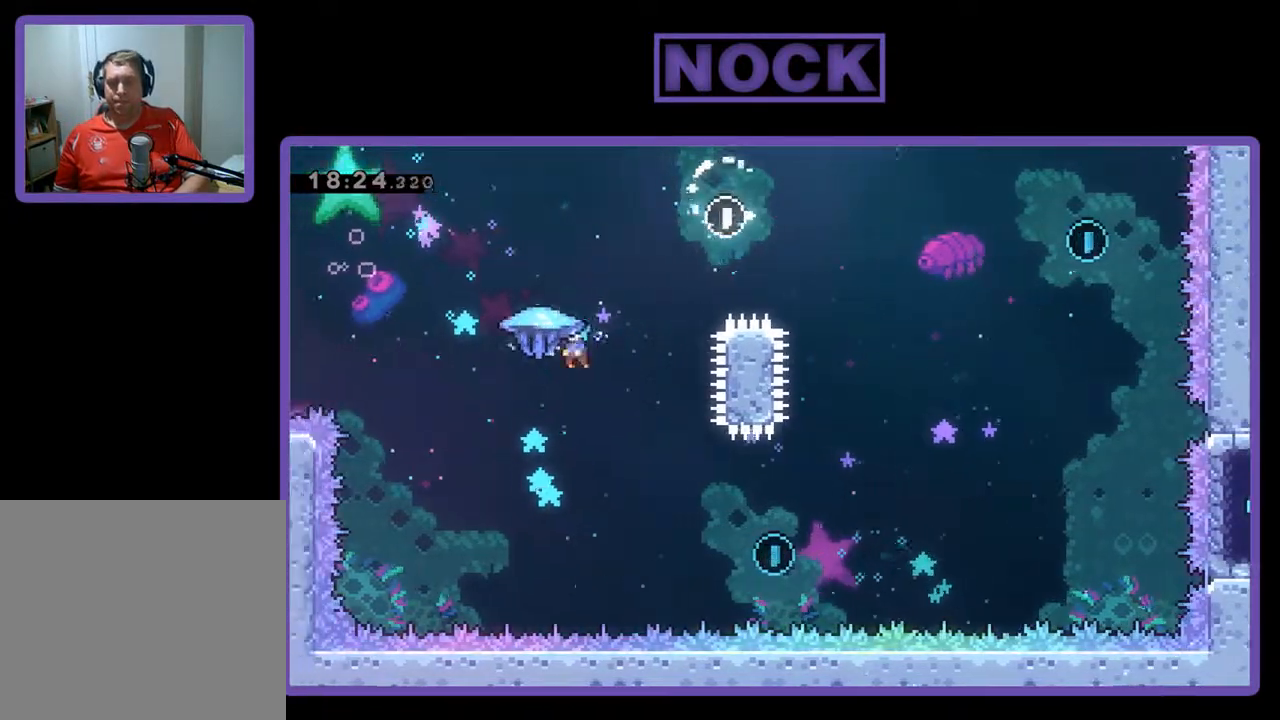
{"buttons": ["R2", "DPAD_UP", "DPAD_RIGHT"], "left_stick": "center", "events": [[33, "DPAD_UP", "down"], [67, "DPAD_LEFT", "up"], [100, "DPAD_UP", "up"], [133, "DPAD_RIGHT", "down"], [300, "DPAD_UP", "down"]]}
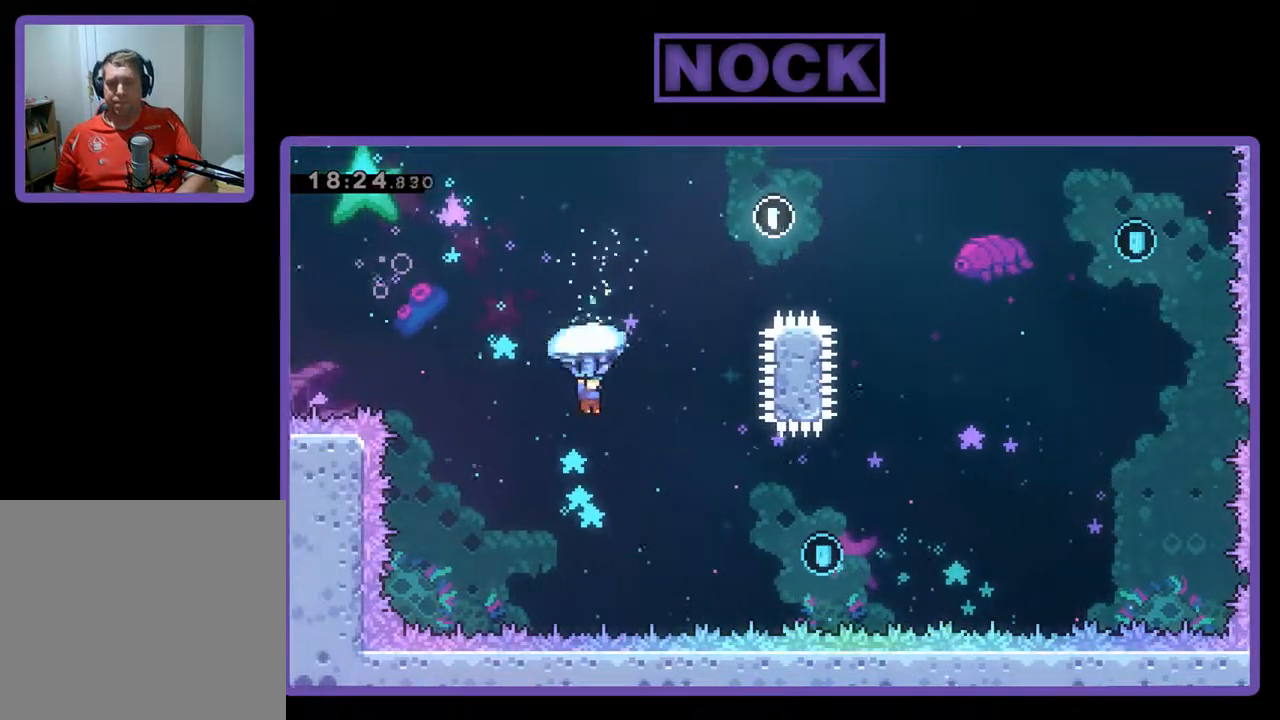
{"buttons": ["R2"], "left_stick": "center", "events": [[167, "DPAD_UP", "up"], [500, "DPAD_RIGHT", "up"]]}
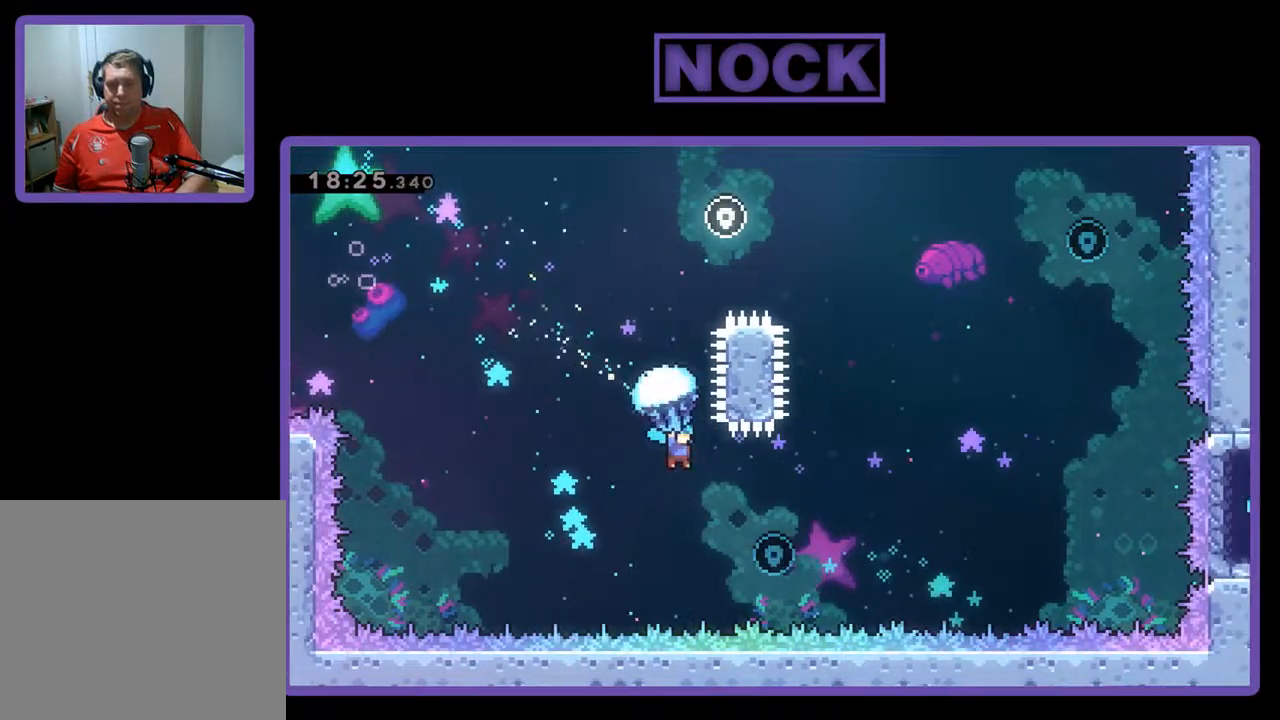
{"buttons": ["R2", "DPAD_RIGHT"], "left_stick": "center", "events": [[300, "DPAD_RIGHT", "down"]]}
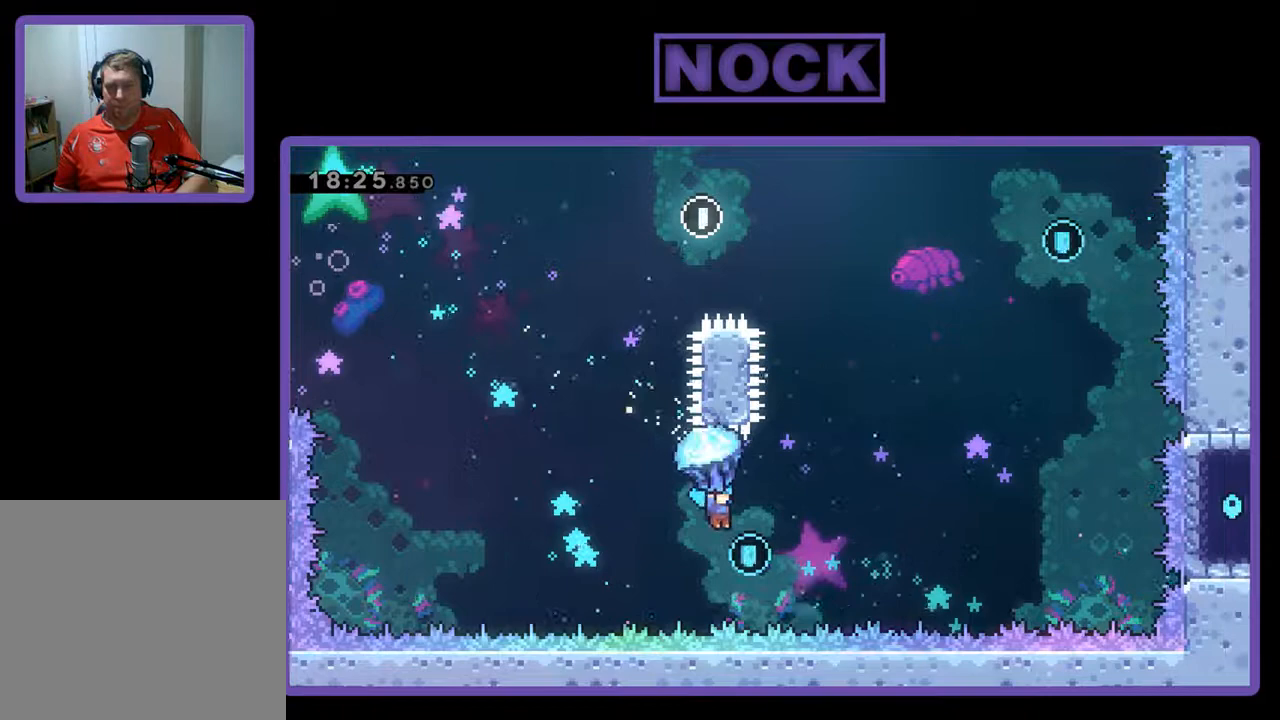
{"buttons": ["R2", "DPAD_UP", "DPAD_RIGHT"], "left_stick": "center", "events": [[200, "DPAD_UP", "down"]]}
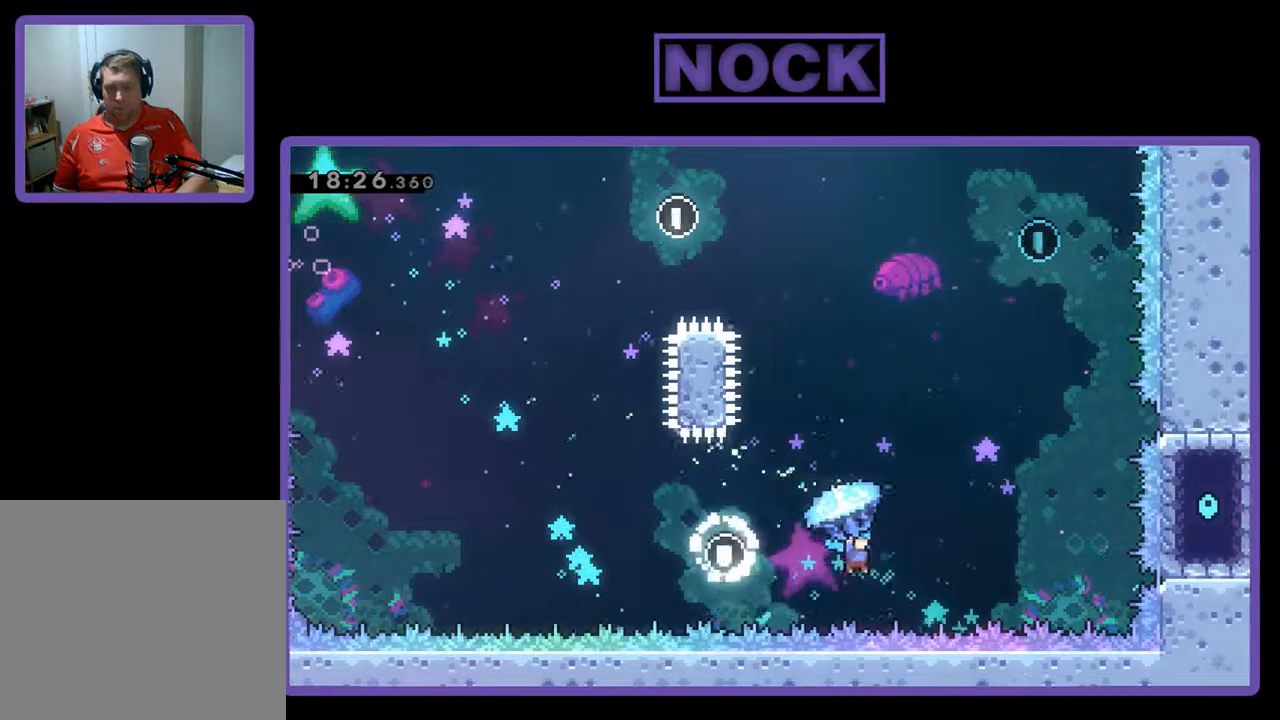
{"buttons": ["R2", "DPAD_UP", "DPAD_RIGHT"], "left_stick": "center", "events": []}
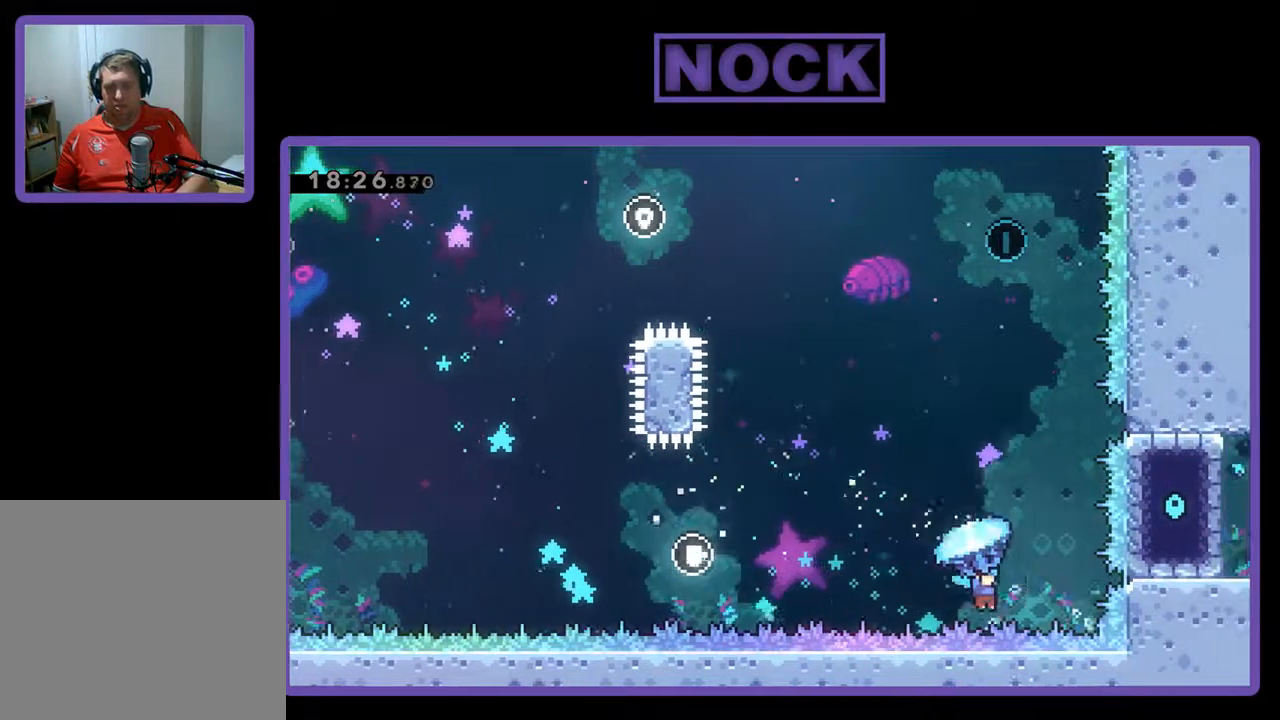
{"buttons": ["R2", "DPAD_UP", "DPAD_RIGHT"], "left_stick": "center", "events": [[100, "CIRCLE", "down"], [133, "CROSS", "down"], [233, "R2", "up"], [333, "CROSS", "up"], [367, "R2", "down"], [500, "CIRCLE", "up"]]}
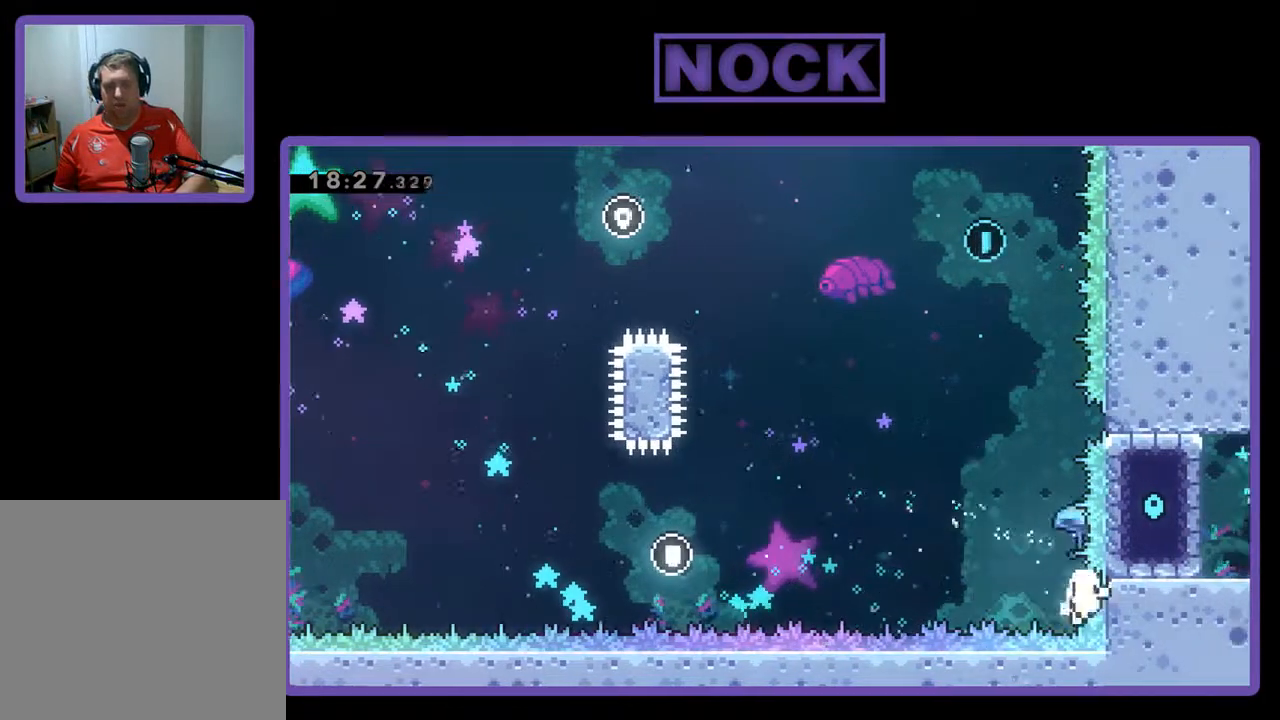
{"buttons": [], "left_stick": "center", "events": [[67, "R2", "up"], [133, "DPAD_RIGHT", "up"], [200, "DPAD_UP", "up"]]}
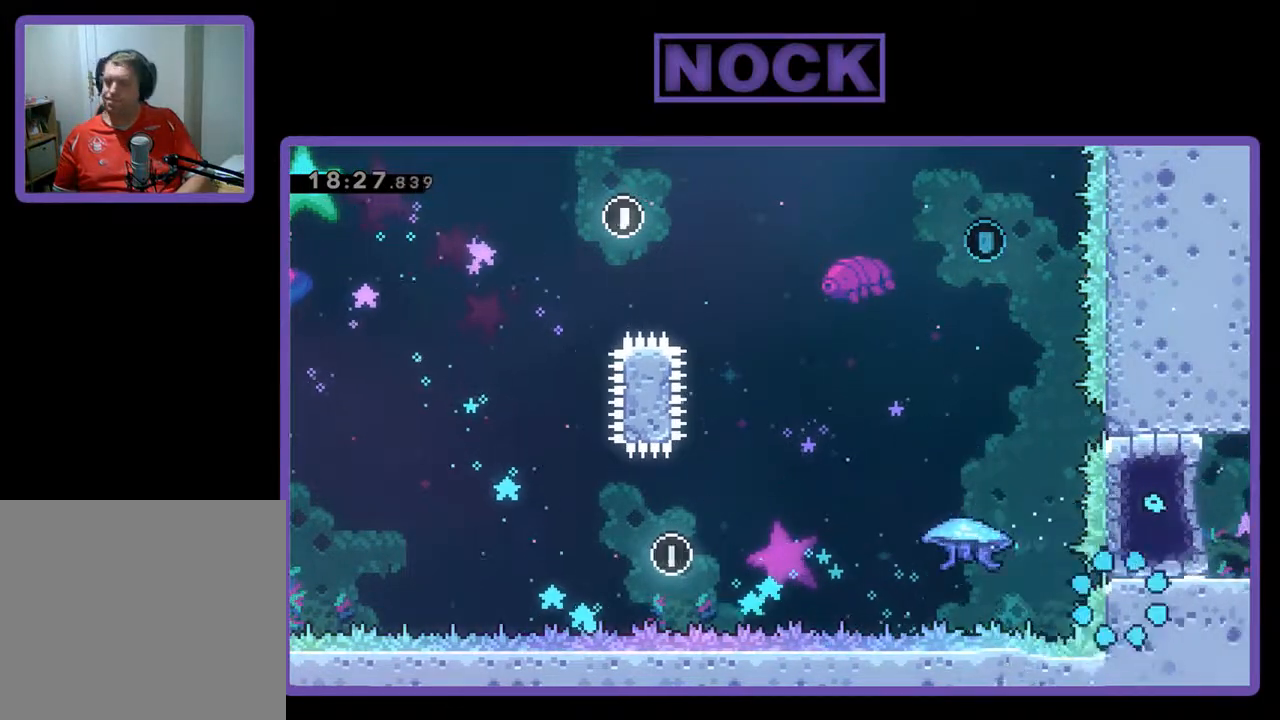
{"buttons": [], "left_stick": "center", "events": []}
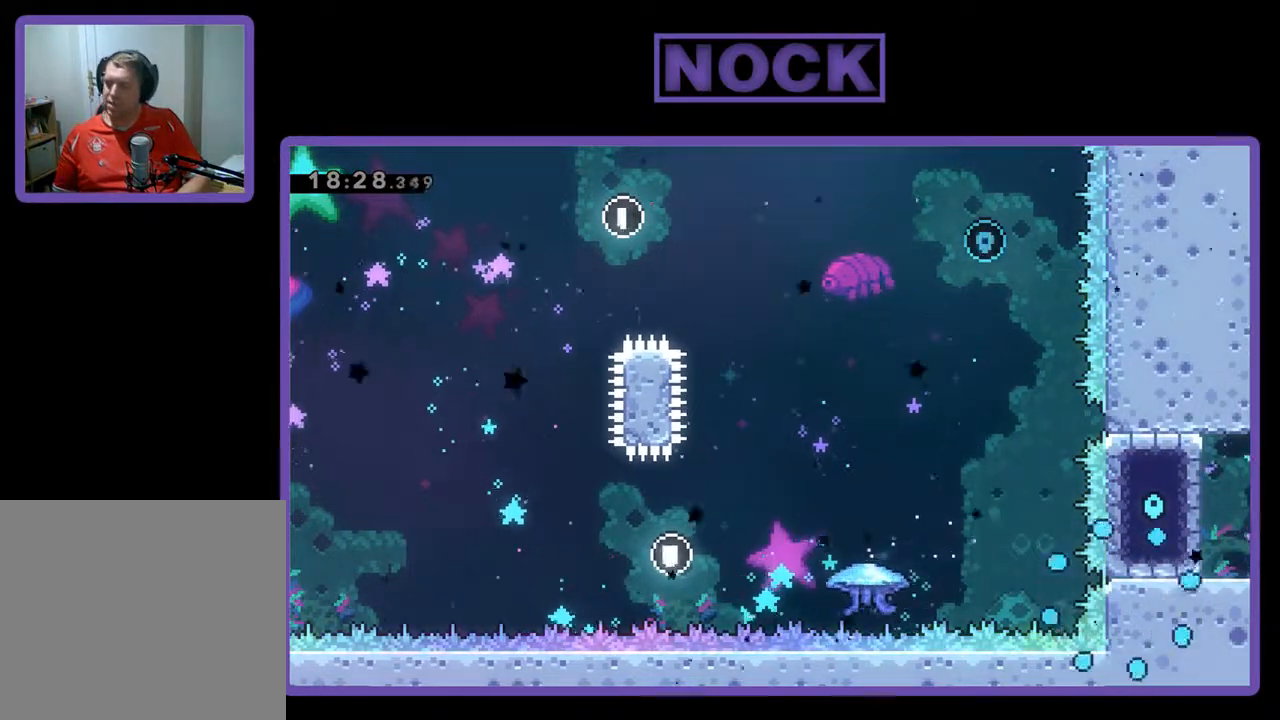
{"buttons": [], "left_stick": "center", "events": []}
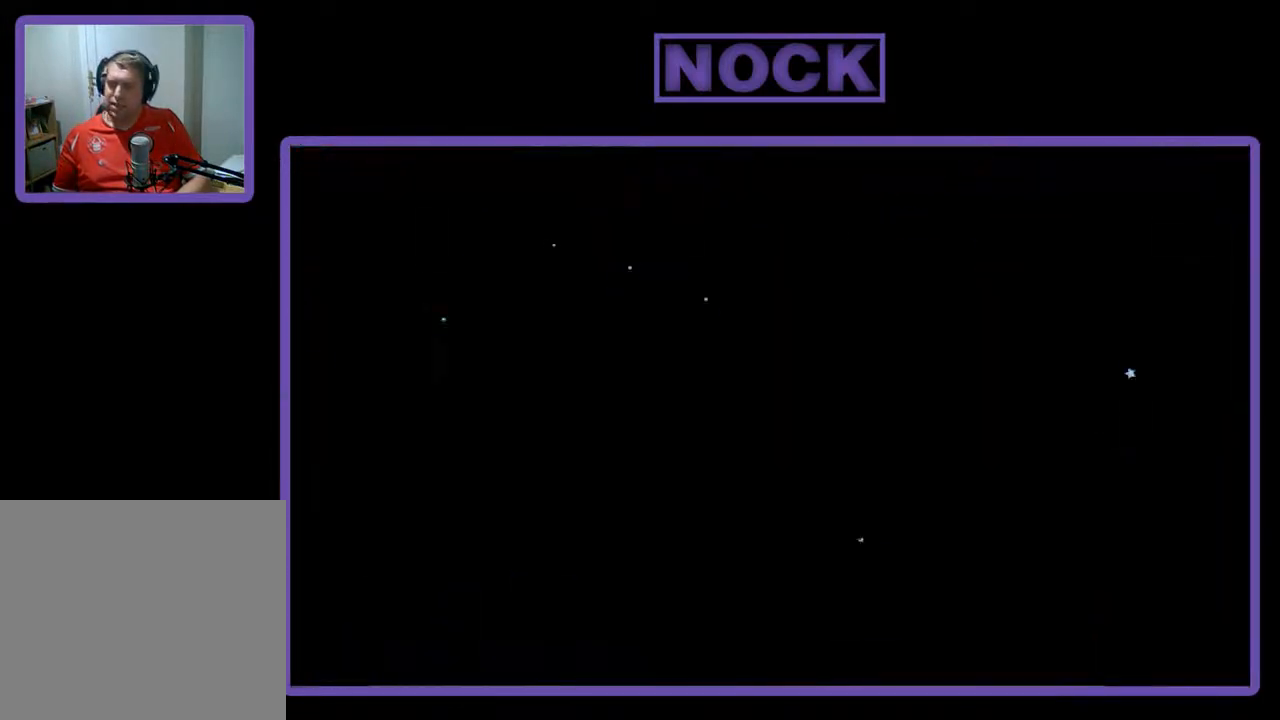
{"buttons": ["R2"], "left_stick": "center", "events": [[133, "R2", "down"]]}
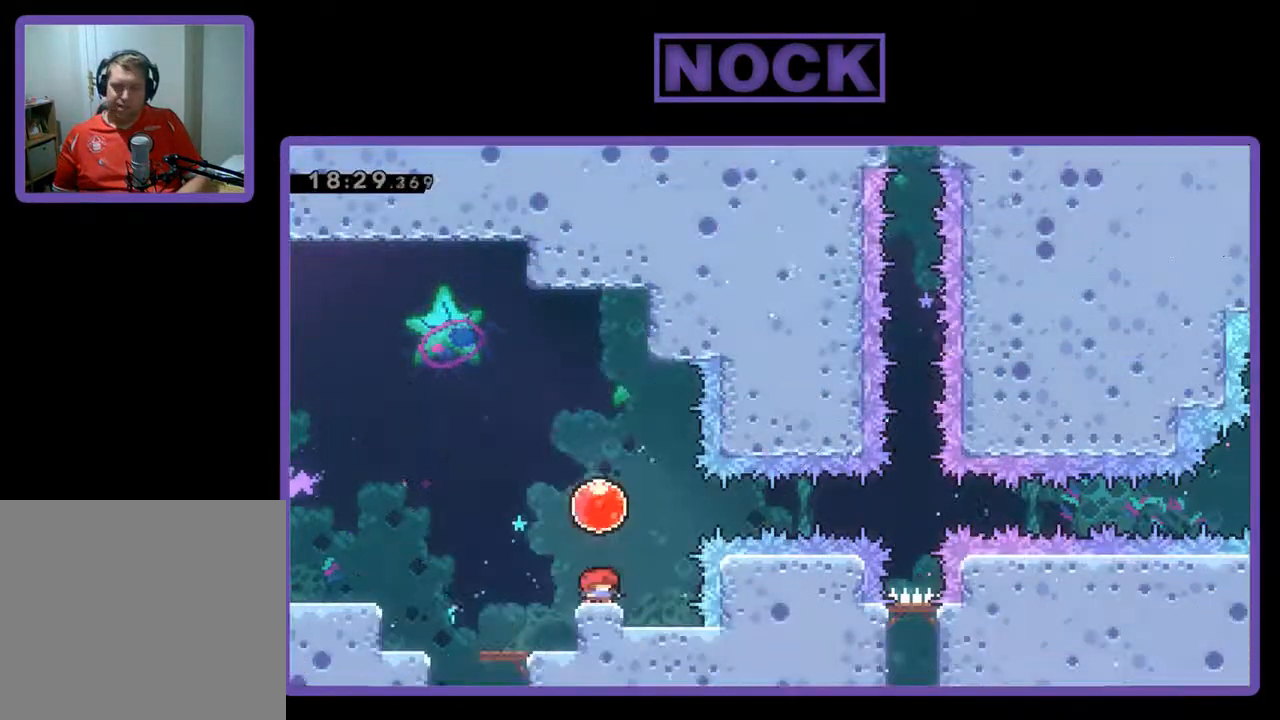
{"buttons": ["R2"], "left_stick": "center", "events": []}